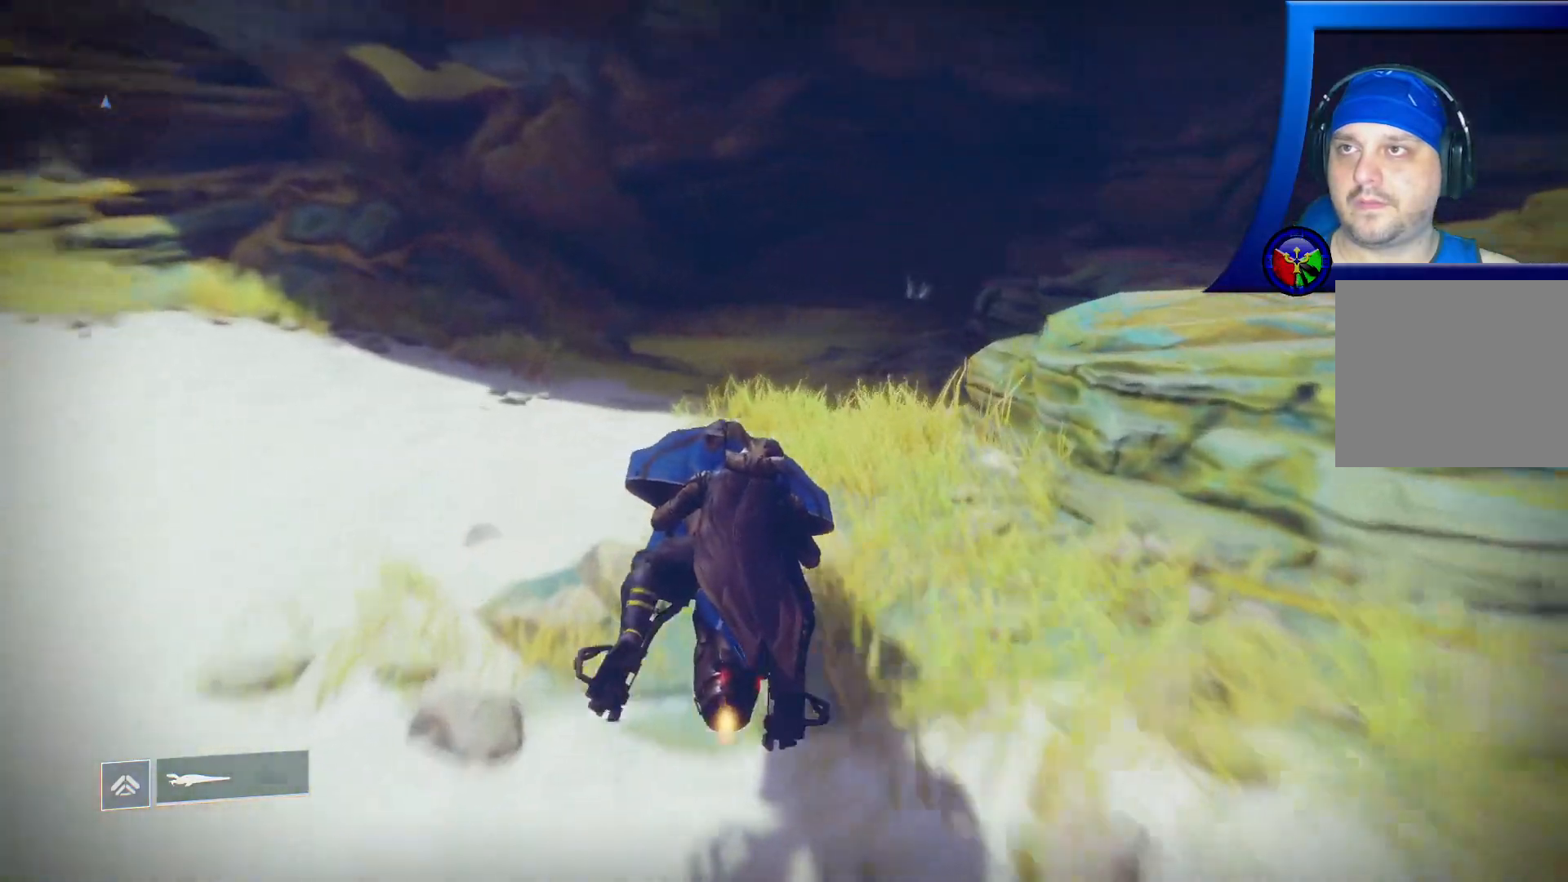
Gameplay with a controller (Xbox layout); each line is a JSON object with the inputs held at the frame after it. "events" lists button and stick changes between this image and that frame as [ms after this image, input, new state], when the widget could be followed in between.
{"buttons": [], "left_stick": "up", "right_stick": "right", "events": []}
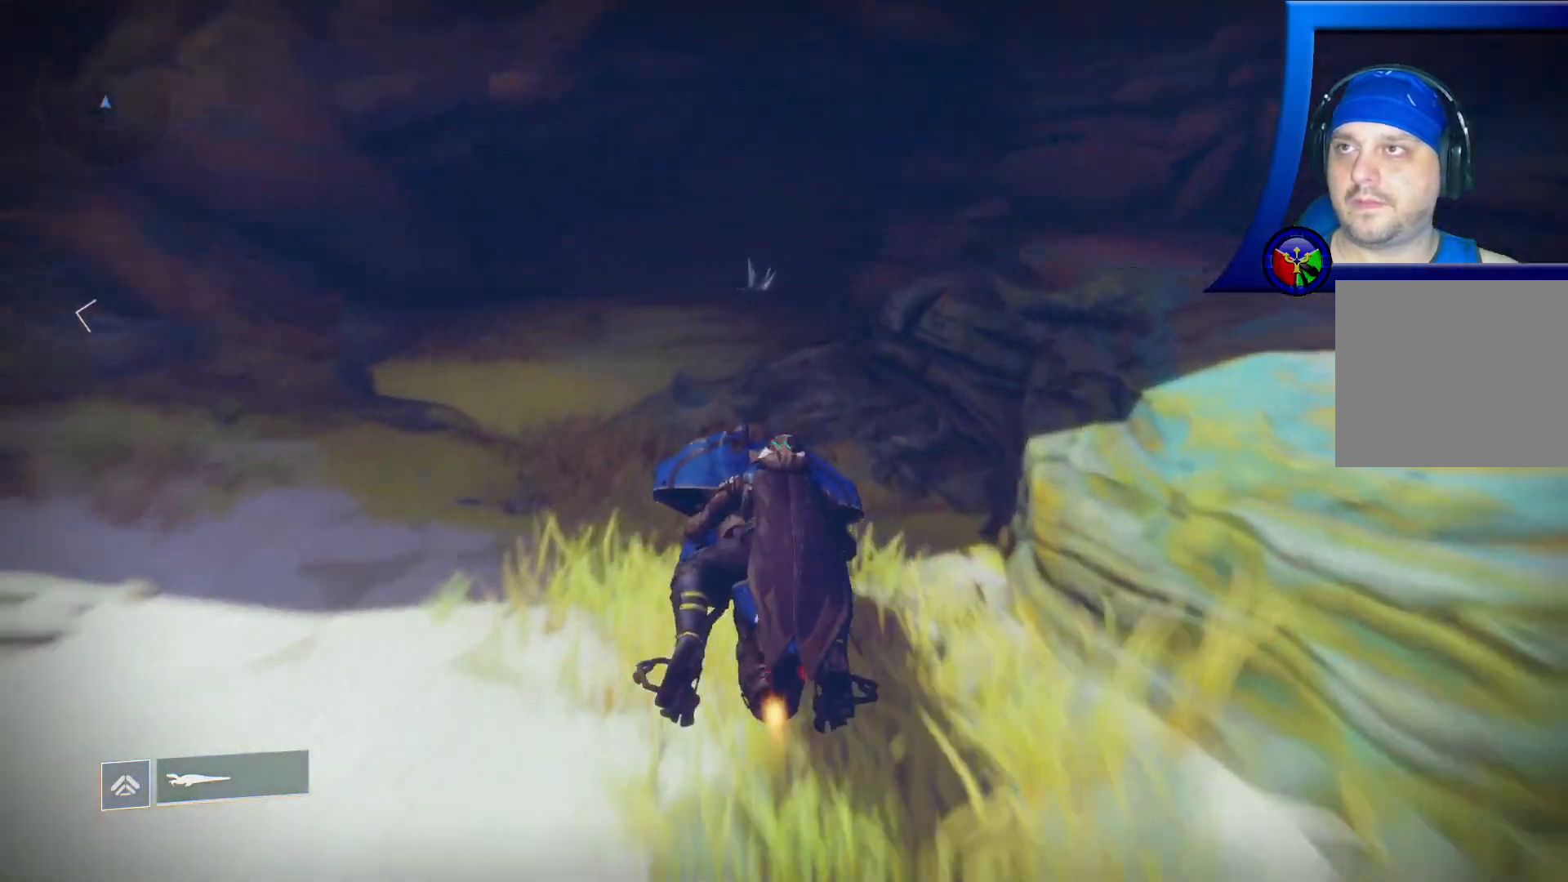
{"buttons": [], "left_stick": "up", "right_stick": "center", "events": [[183, "right_stick", "center"]]}
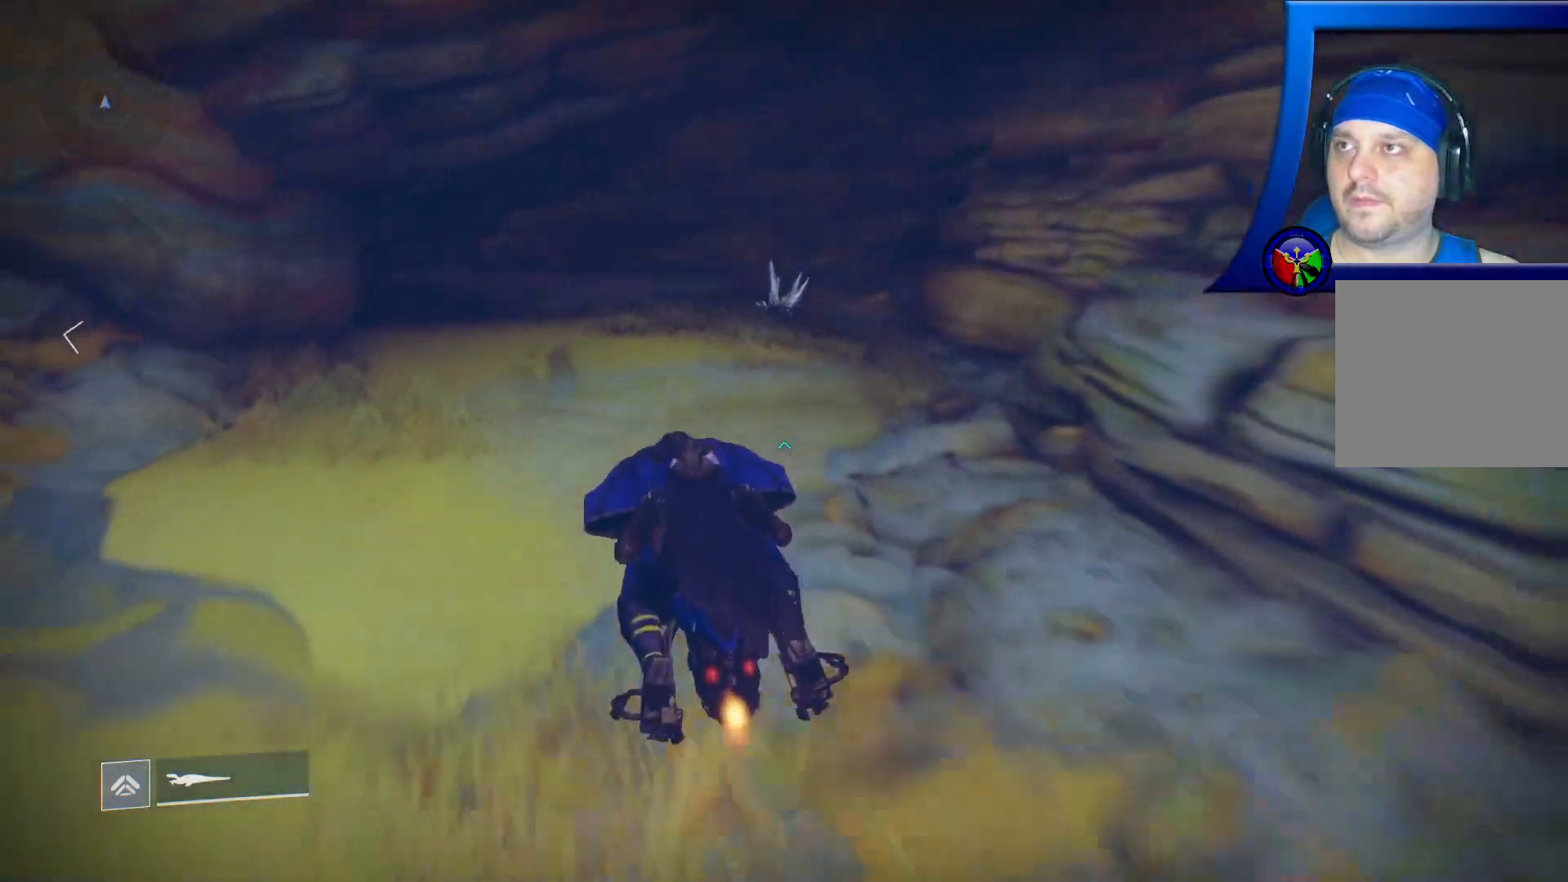
{"buttons": [], "left_stick": "up-right", "right_stick": "center", "events": [[17, "A", "down"], [150, "A", "up"], [333, "left_stick", "up-right"]]}
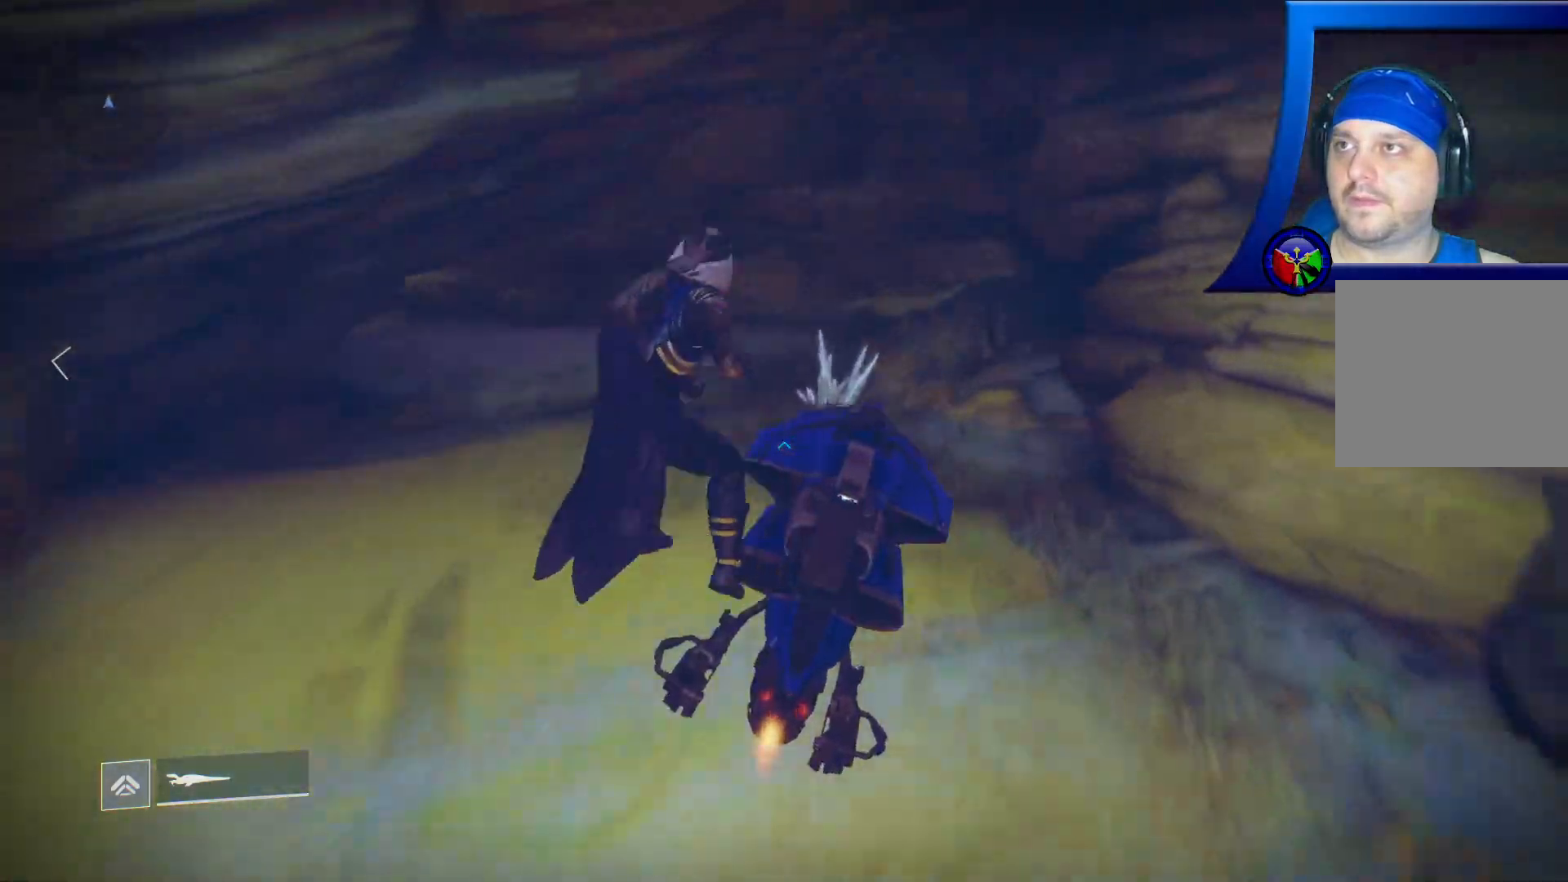
{"buttons": [], "left_stick": "up", "right_stick": "center", "events": [[67, "left_stick", "up"], [317, "right_stick", "down-right"], [433, "right_stick", "center"]]}
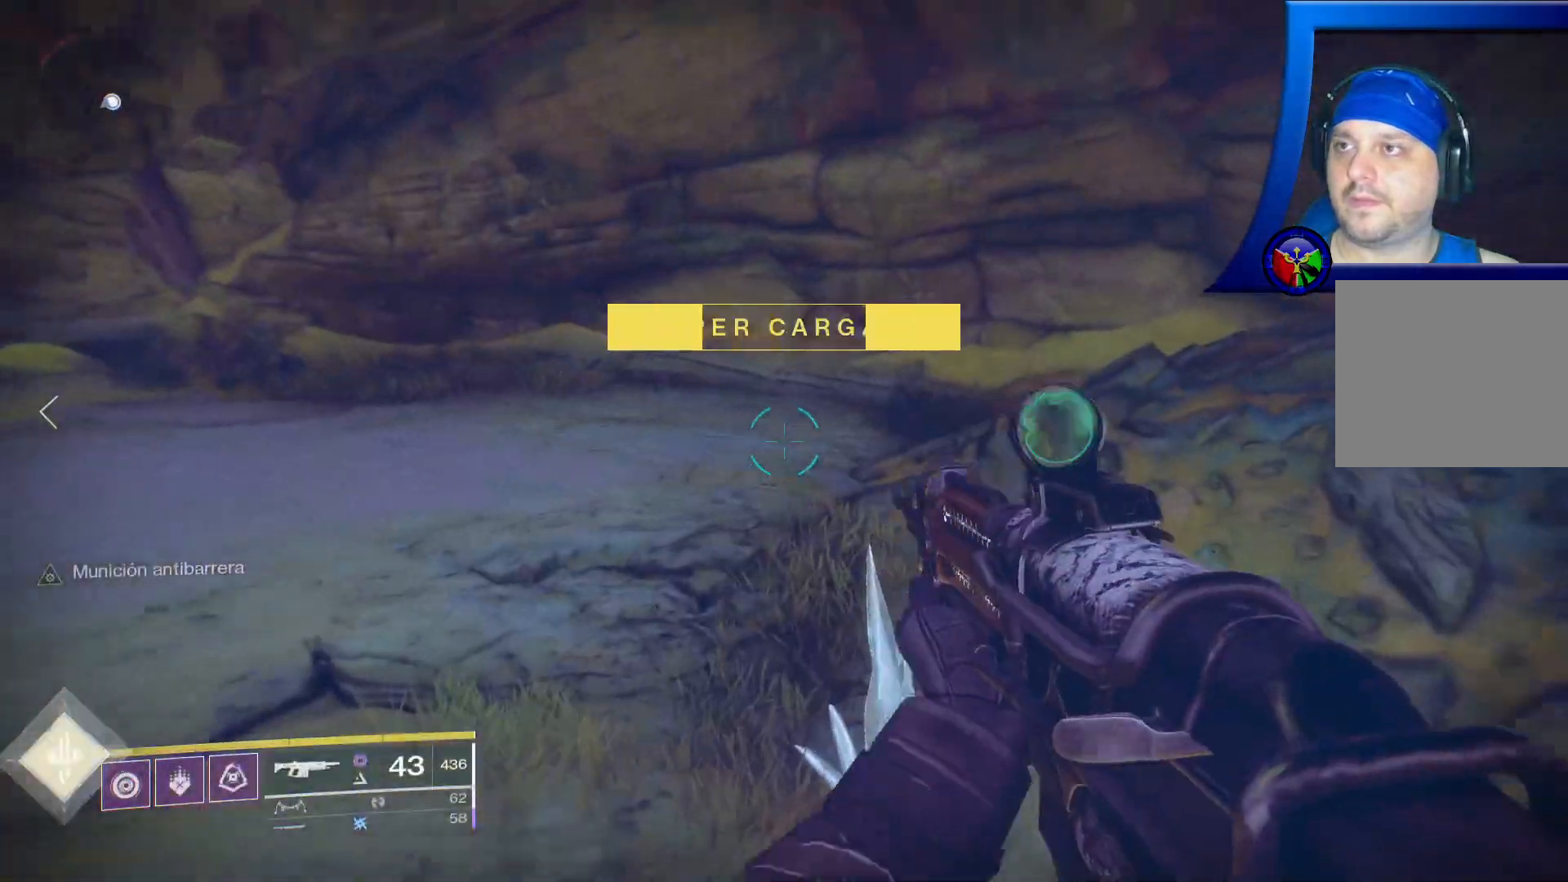
{"buttons": ["X"], "left_stick": "center", "right_stick": "center", "events": [[33, "left_stick", "center"], [50, "X", "down"]]}
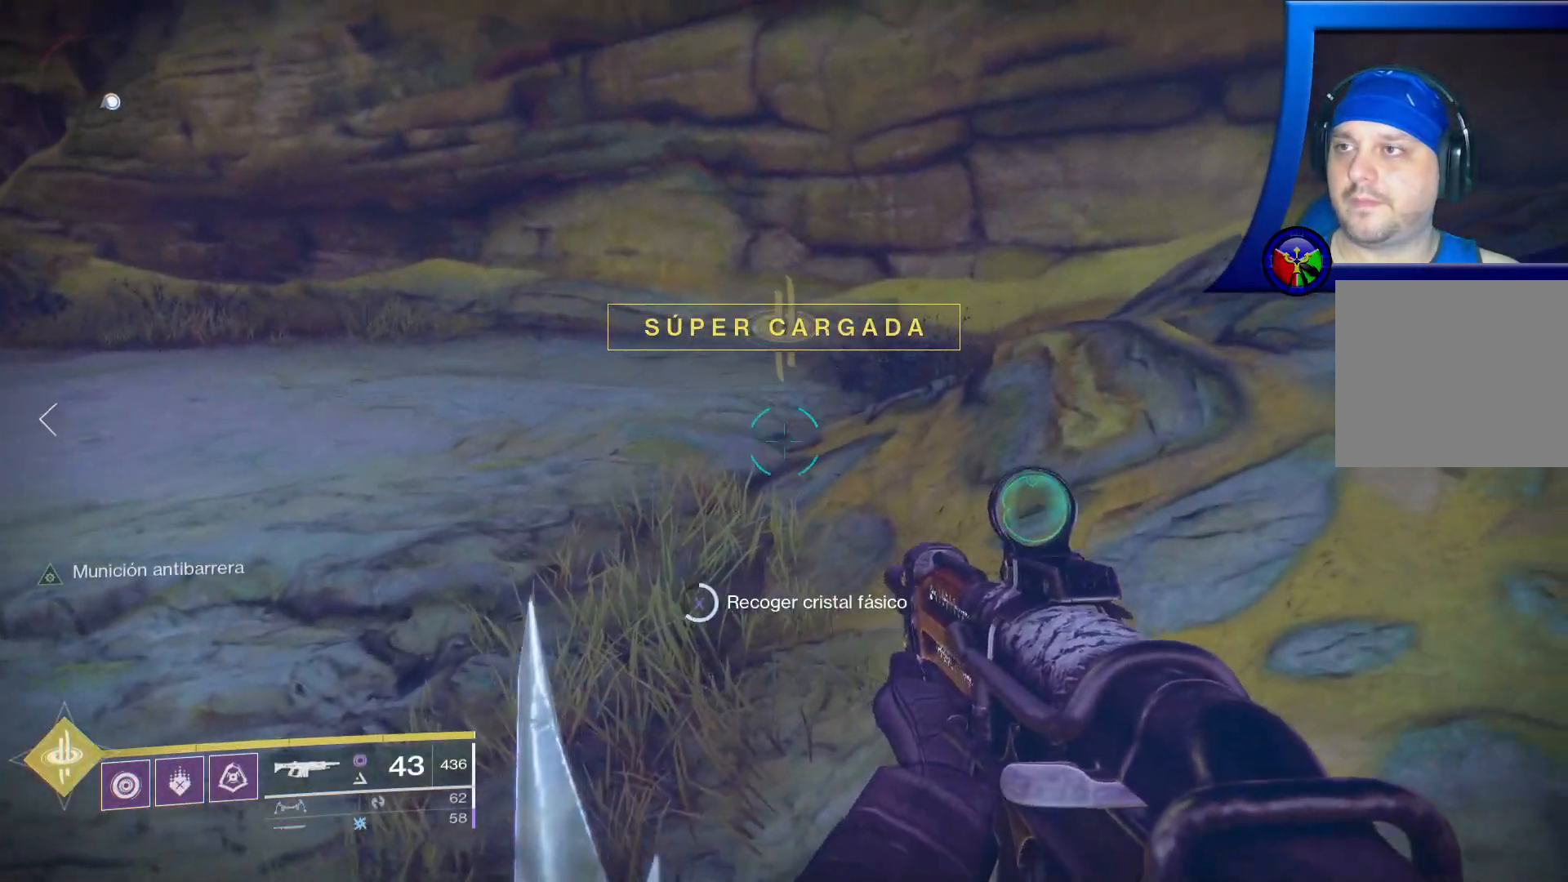
{"buttons": ["X"], "left_stick": "center", "right_stick": "center", "events": []}
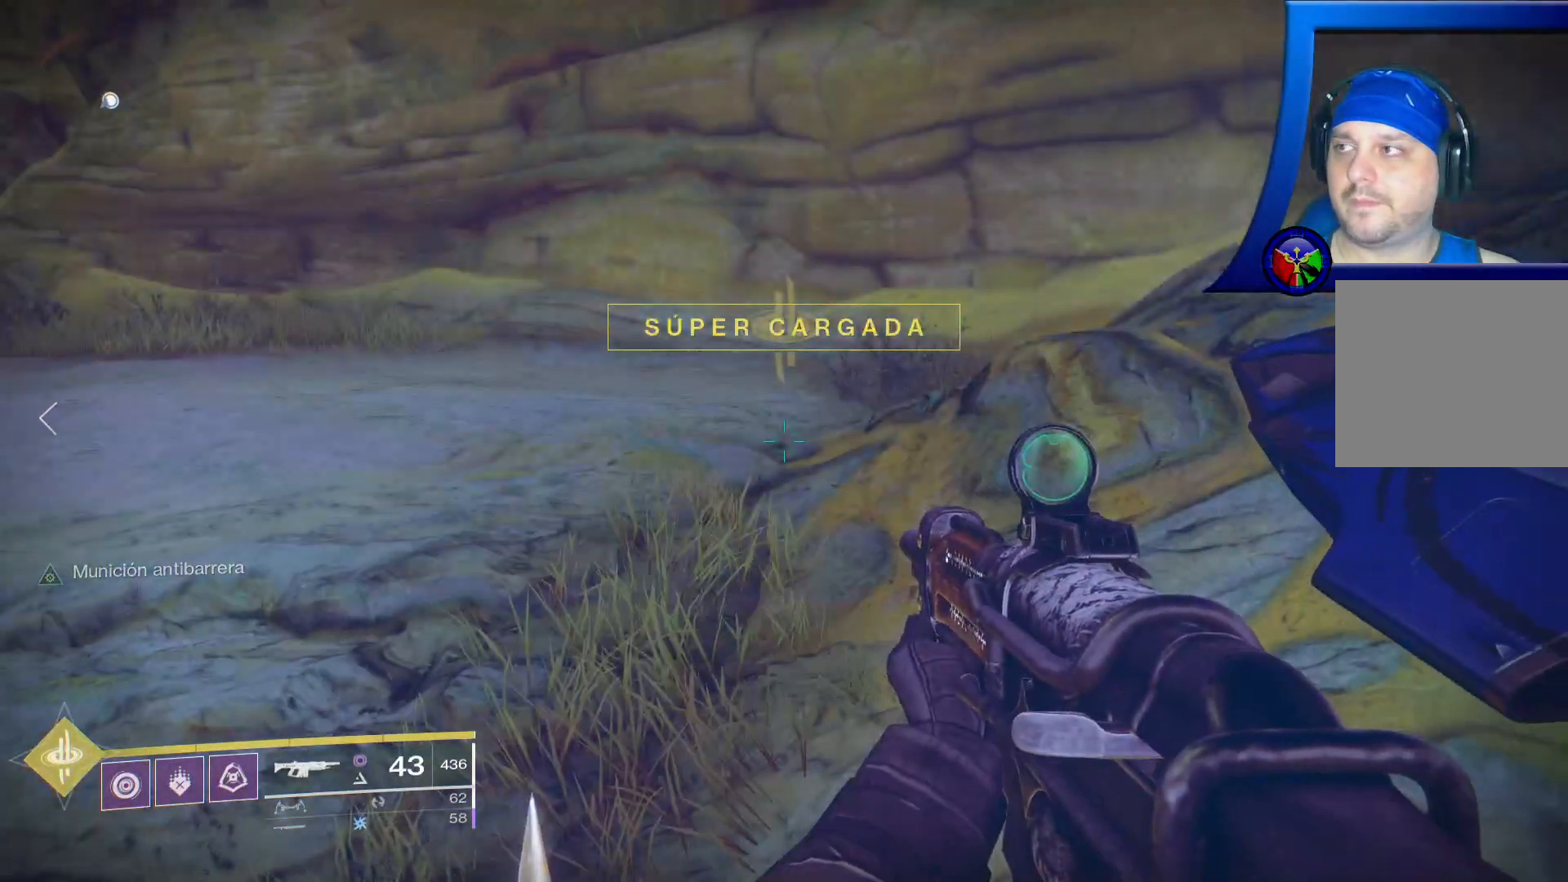
{"buttons": [], "left_stick": "up", "right_stick": "up-left", "events": [[17, "left_stick", "up"], [33, "X", "up"], [183, "right_stick", "left"], [350, "right_stick", "up-left"]]}
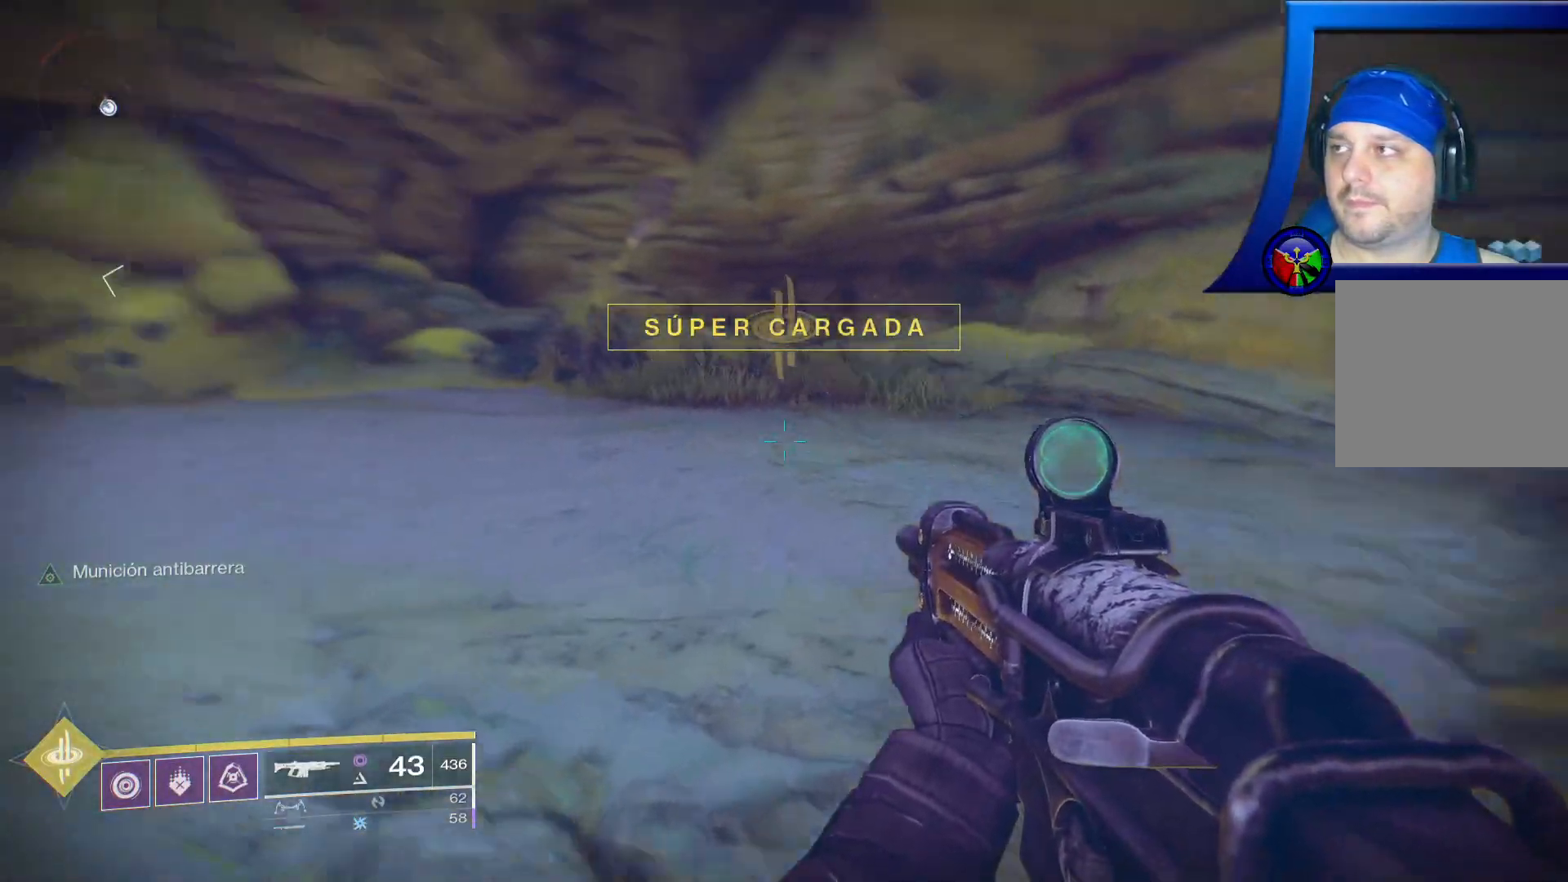
{"buttons": ["L2"], "left_stick": "up", "right_stick": "center", "events": [[150, "right_stick", "center"], [350, "L2", "down"]]}
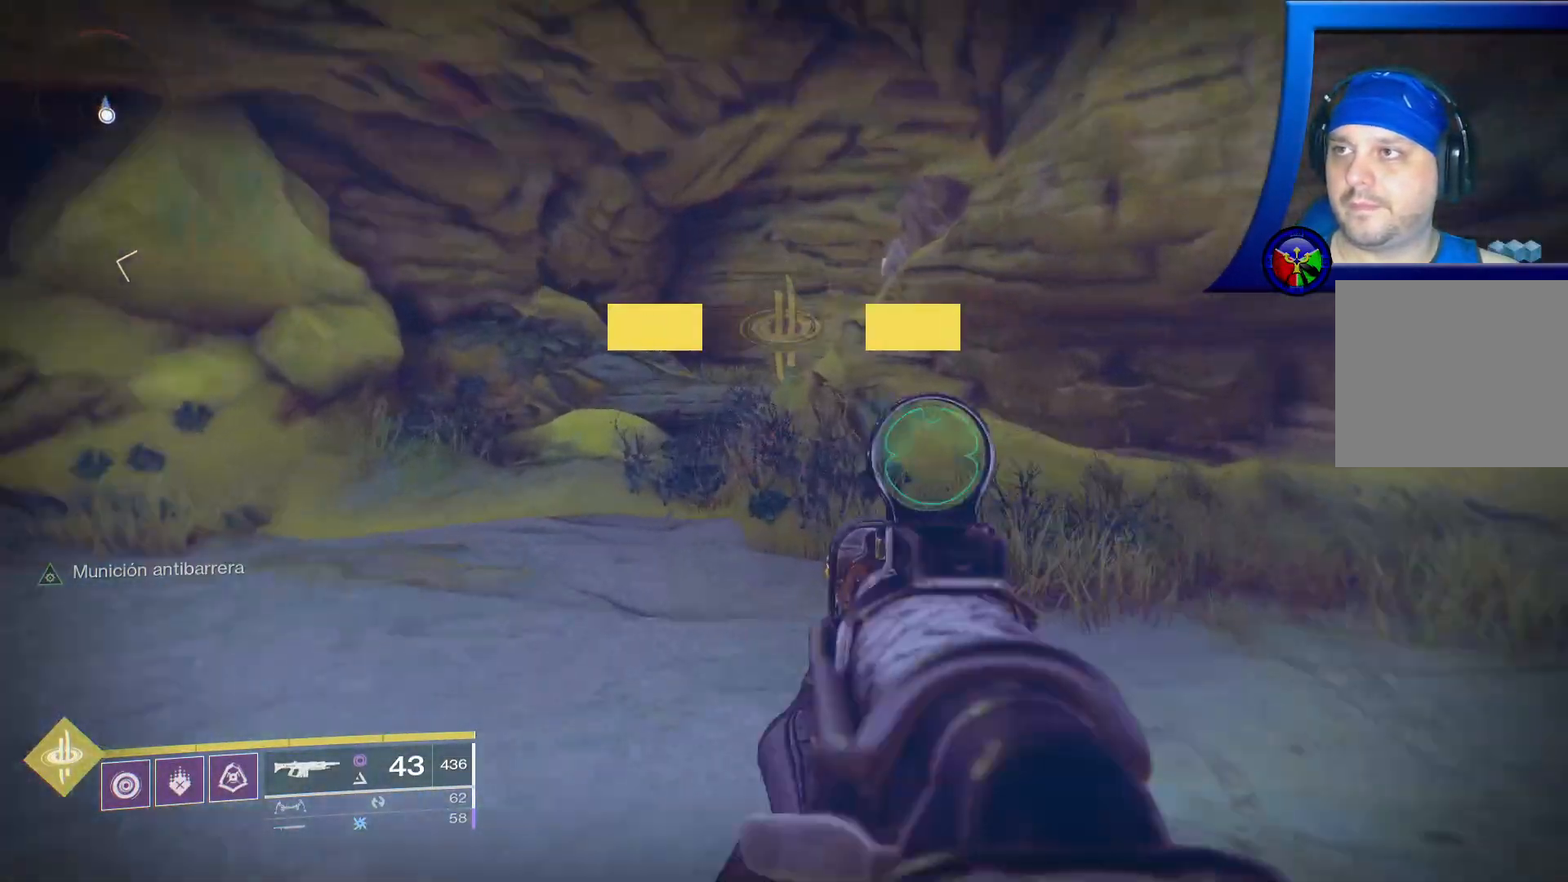
{"buttons": ["L2"], "left_stick": "up", "right_stick": "center", "events": []}
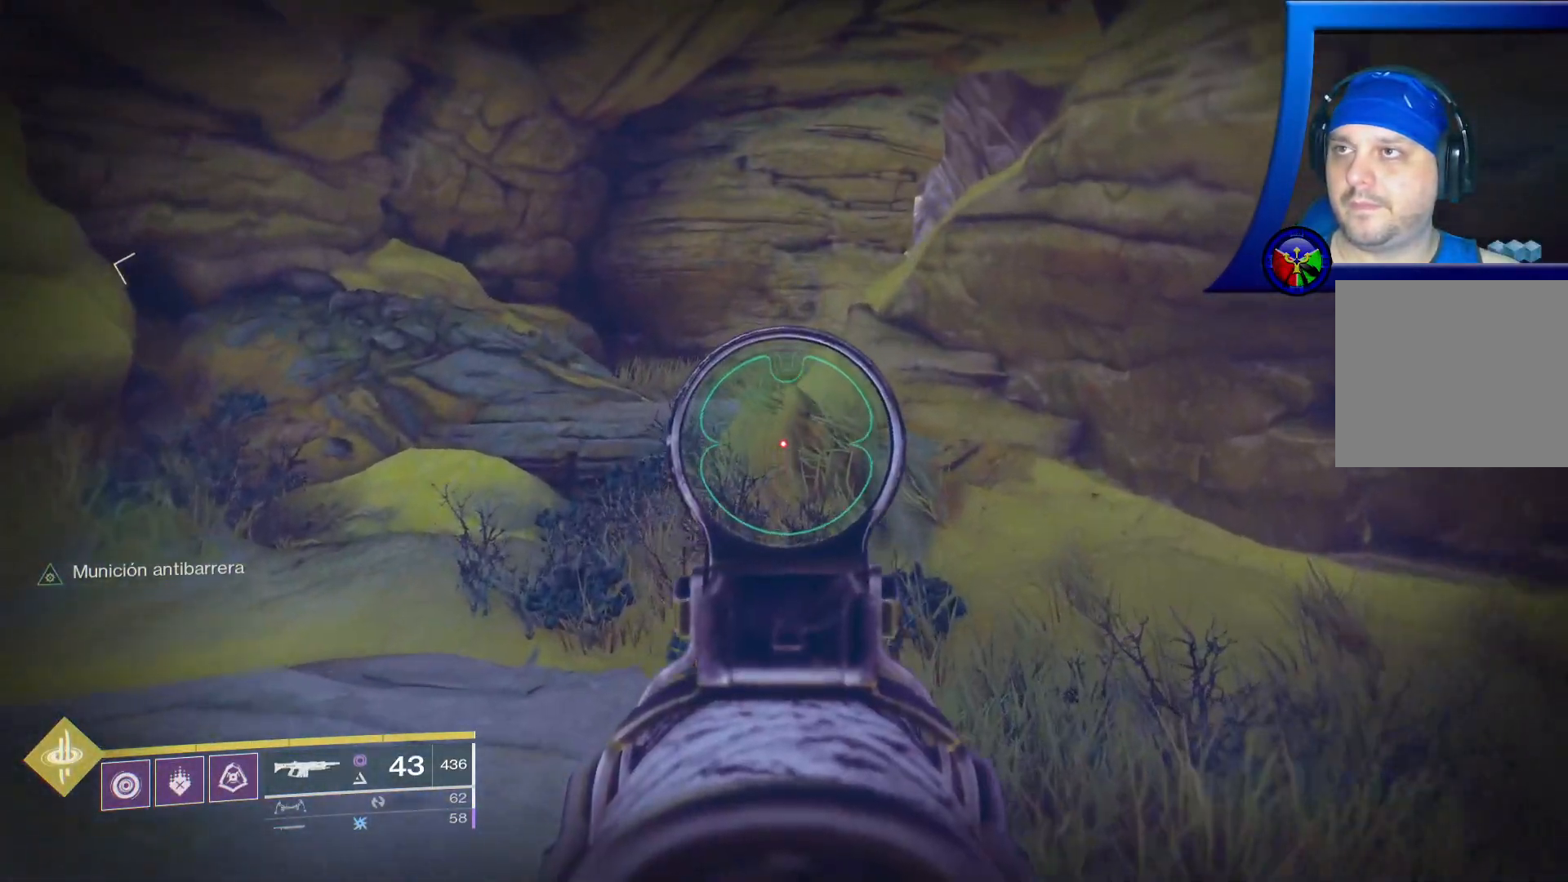
{"buttons": [], "left_stick": "up", "right_stick": "center", "events": [[17, "L2", "up"], [167, "L3", "down"], [350, "L3", "up"]]}
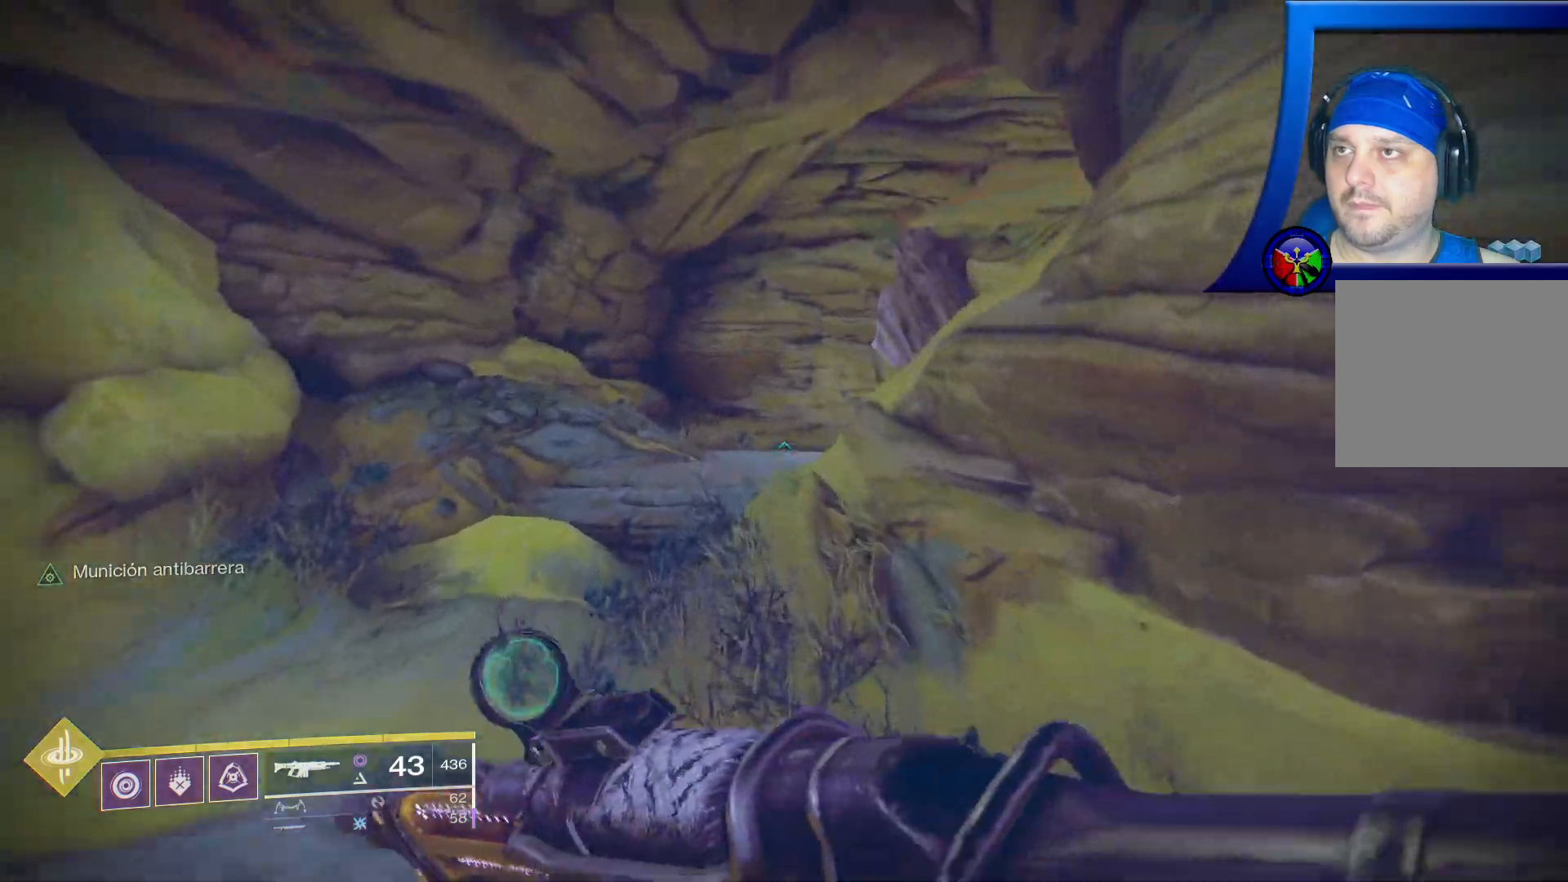
{"buttons": [], "left_stick": "up", "right_stick": "center", "events": [[267, "A", "down"], [383, "A", "up"]]}
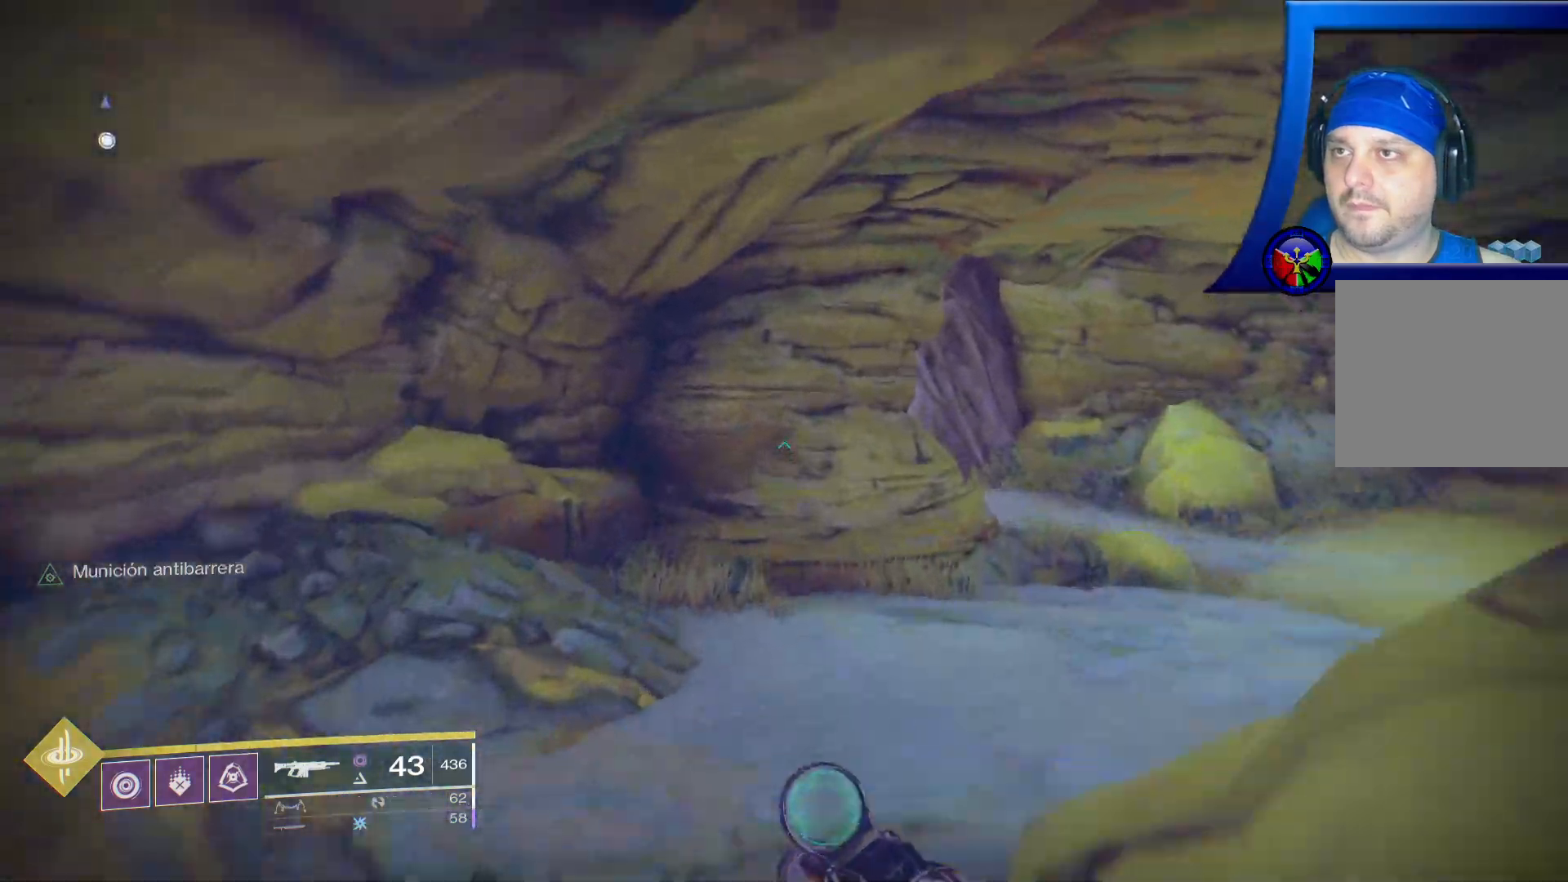
{"buttons": [], "left_stick": "up", "right_stick": "right", "events": [[50, "right_stick", "right"]]}
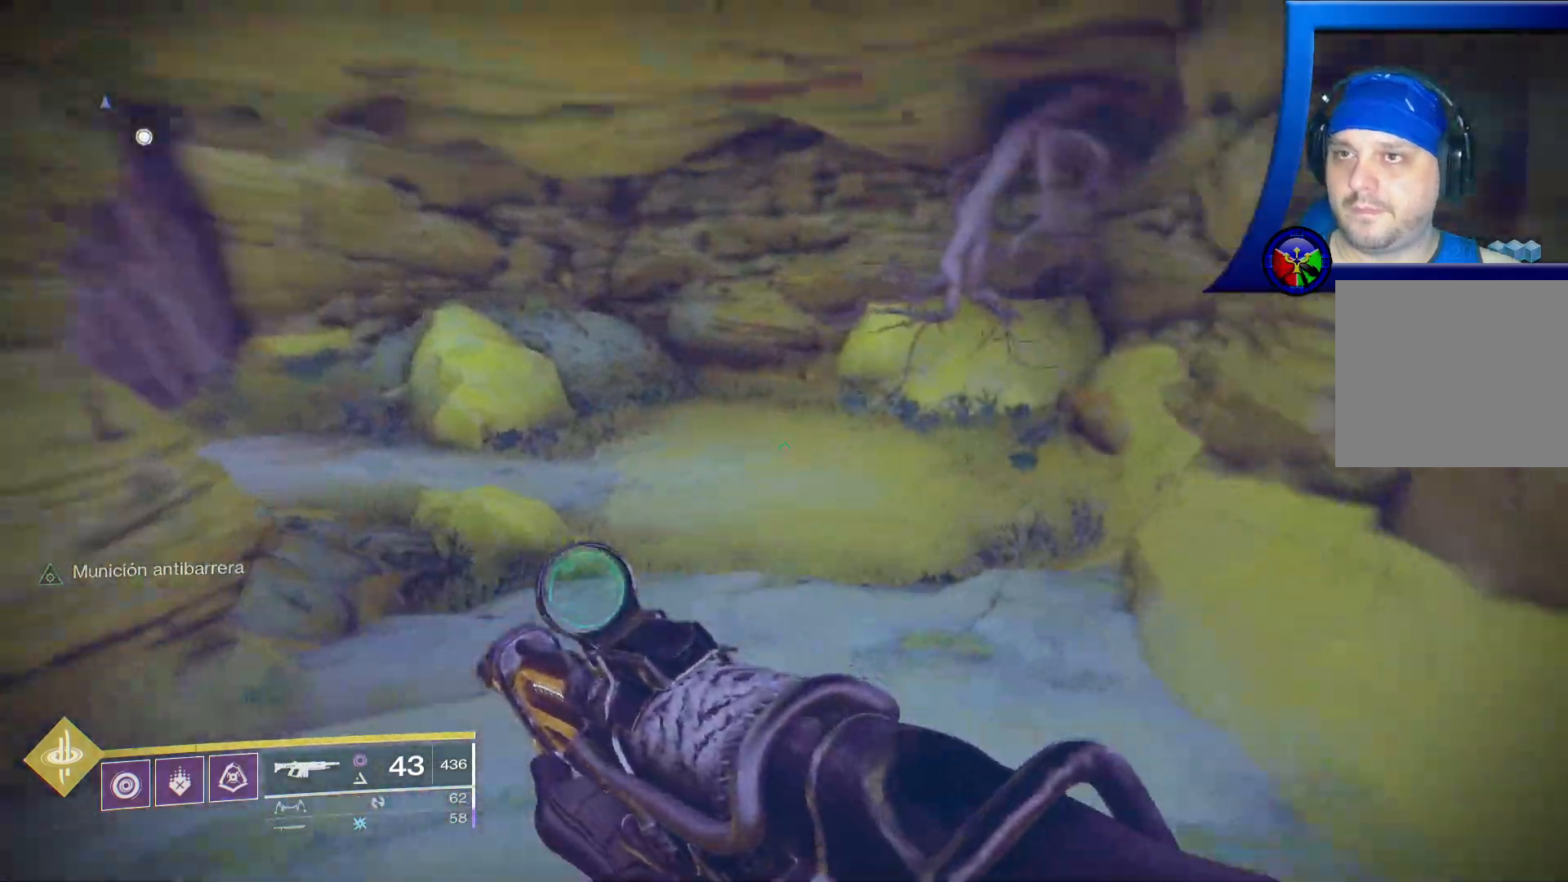
{"buttons": [], "left_stick": "up", "right_stick": "left", "events": [[67, "right_stick", "center"], [350, "right_stick", "left"]]}
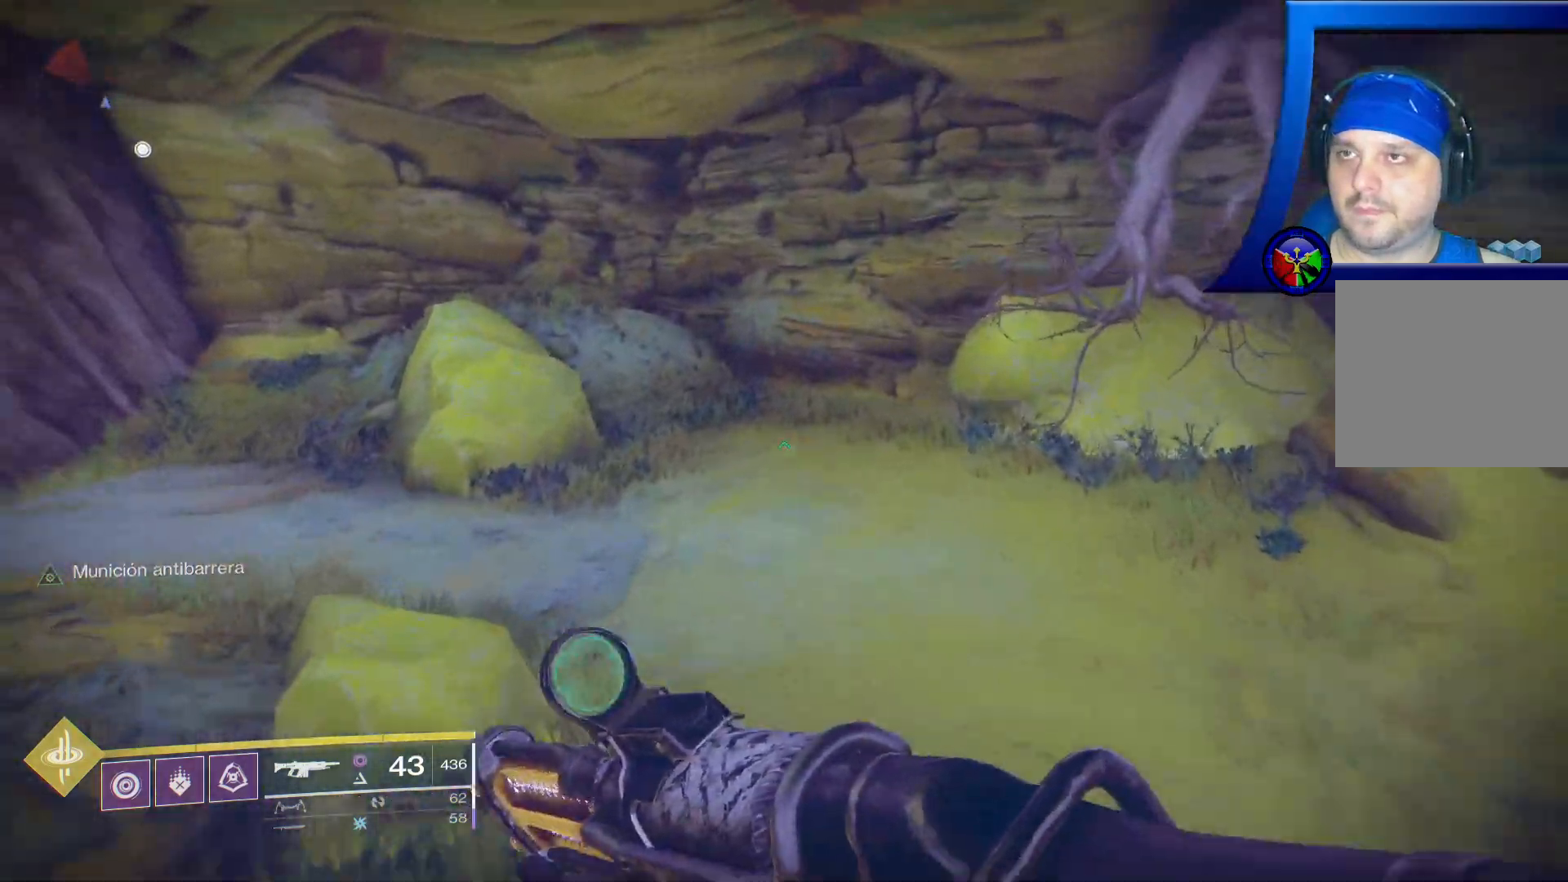
{"buttons": [], "left_stick": "up", "right_stick": "left", "events": []}
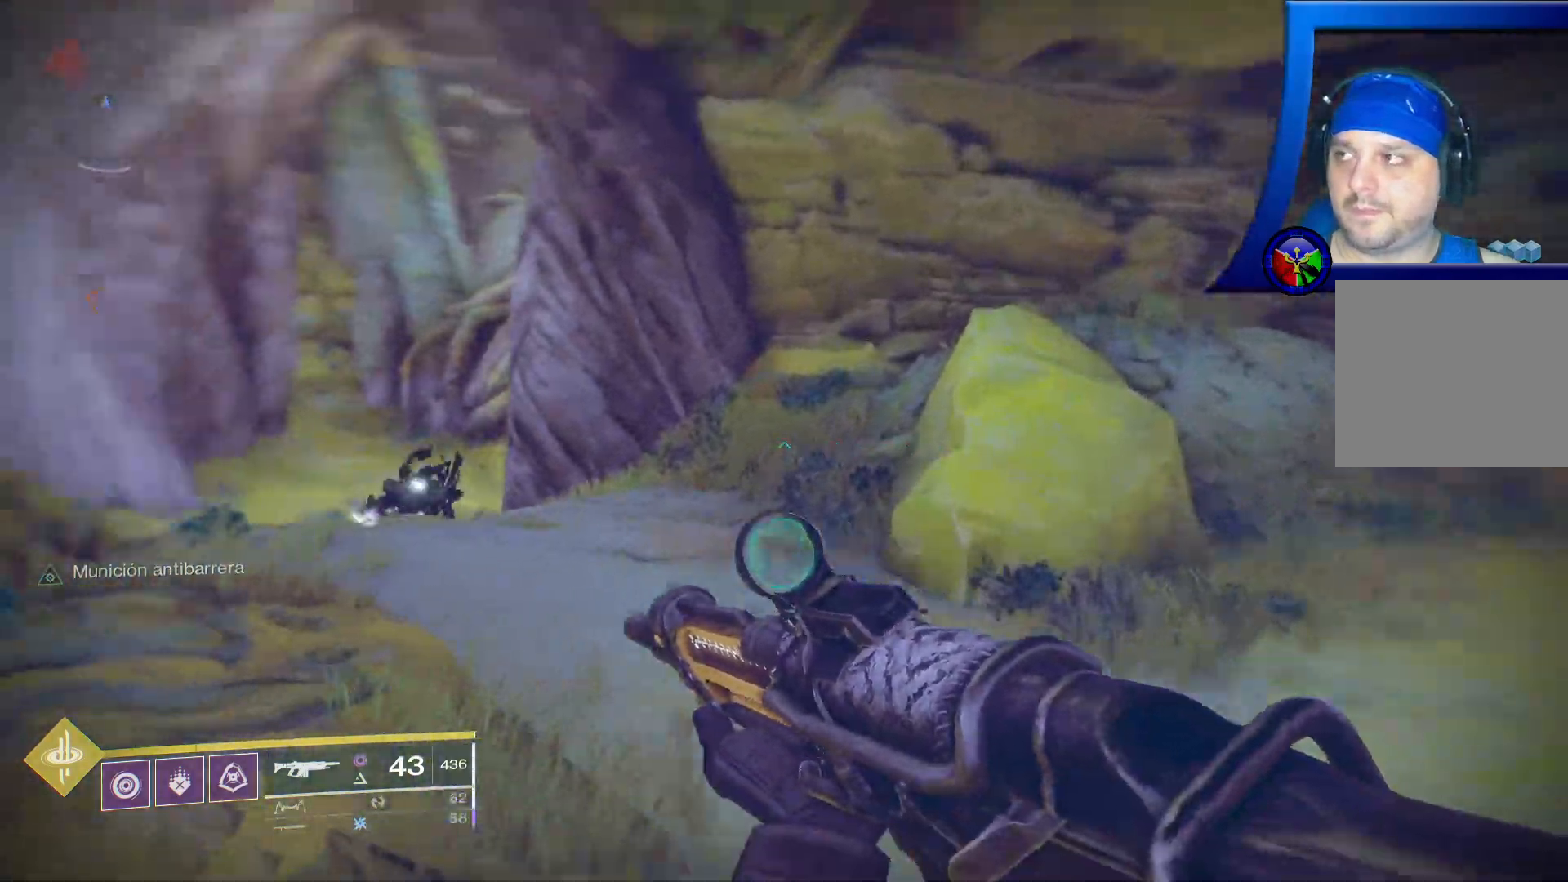
{"buttons": [], "left_stick": "up", "right_stick": "down-left", "events": [[33, "right_stick", "up-left"], [250, "right_stick", "center"], [400, "right_stick", "down-left"]]}
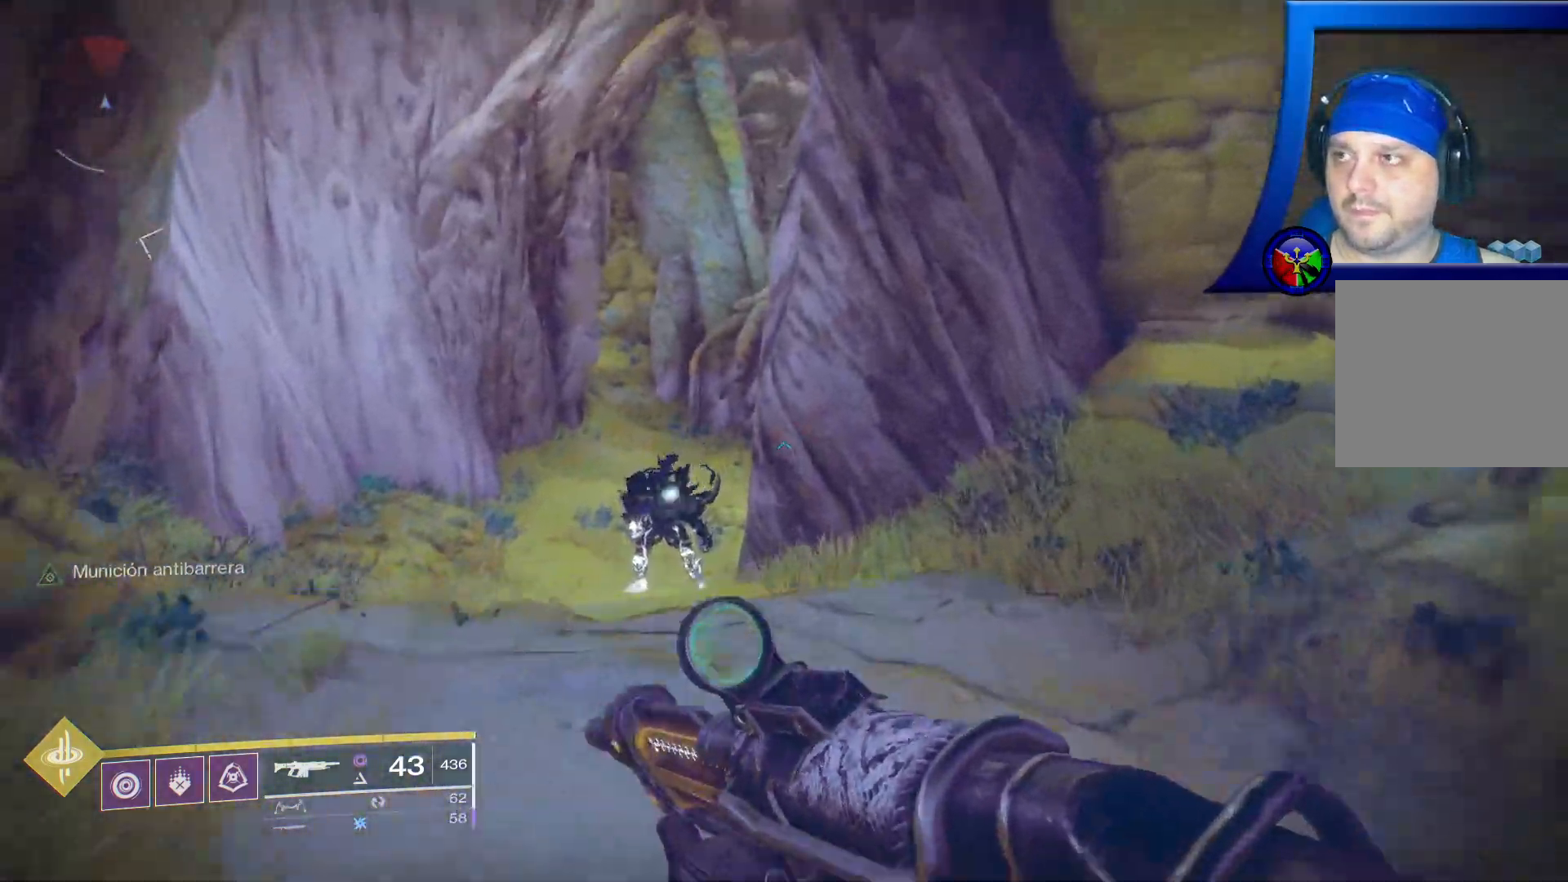
{"buttons": [], "left_stick": "up-left", "right_stick": "down-left", "events": [[133, "right_stick", "left"], [167, "left_stick", "up-left"], [250, "right_stick", "down-left"]]}